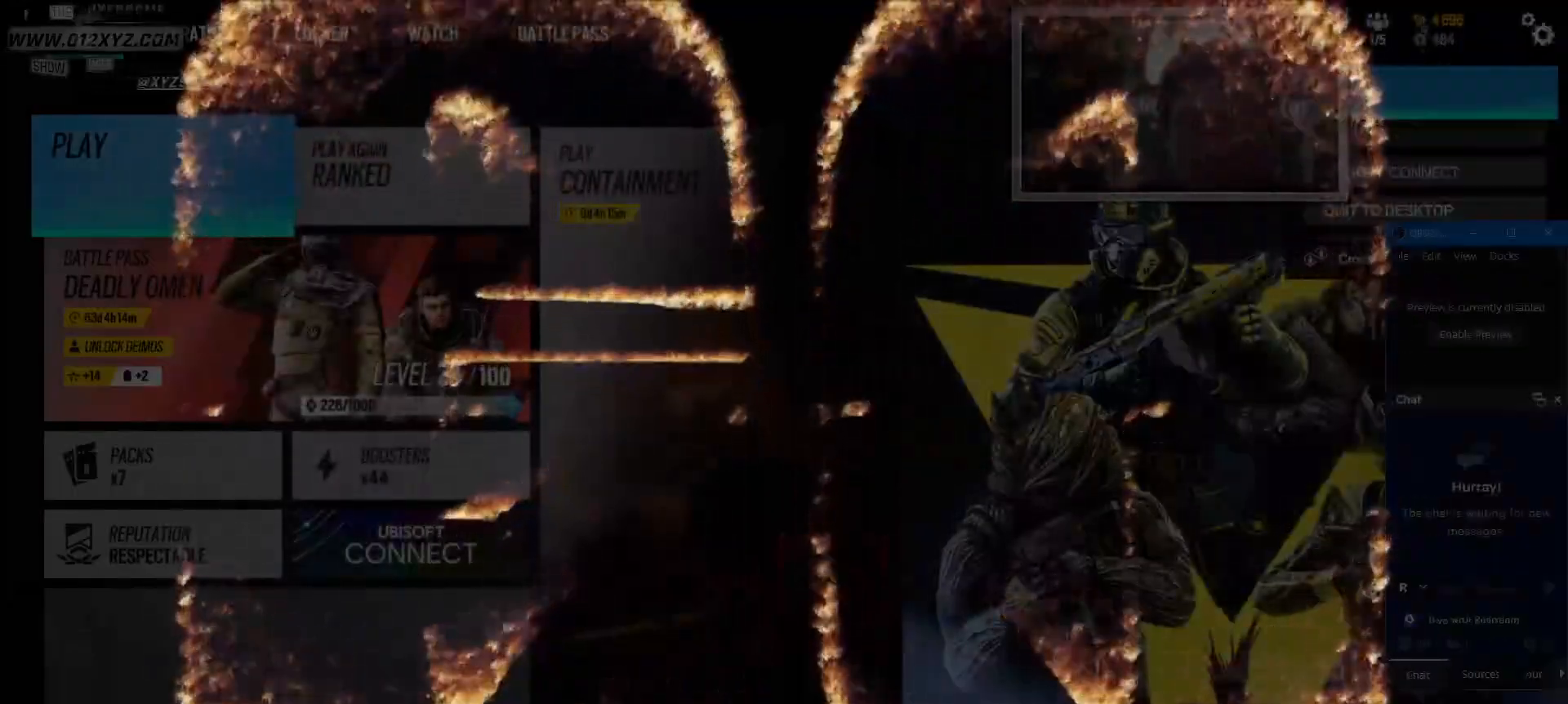
Gameplay with keyboard and mouse; each line is a JSON object with the keys and mouse buttons held at the frame after it. "events" lists presses ("down") and releases ("up") of "1", "2", "3", "4", "5", "a", "alt", "b", "c", "ctrl", "d", "e", "f", "g", "q", "r", "s", "shift", "space", "t", "tab", "v", "w", "x", "z", "mouse_left", "mouse_wheel" and "mouse_right" between this image and that frame as [ms after this image, input, new state], when the widget could be followed in between. "mouse_left", "mouse_wheel", "mouse_right" = the "left", "wheel", "right" buttons of the "mouse" list. No other keys are recorded. "wheel" means that the mouse wheel is clicked or scrolled. Not read: mouse_move.
{"keys": [], "mouse": [], "events": []}
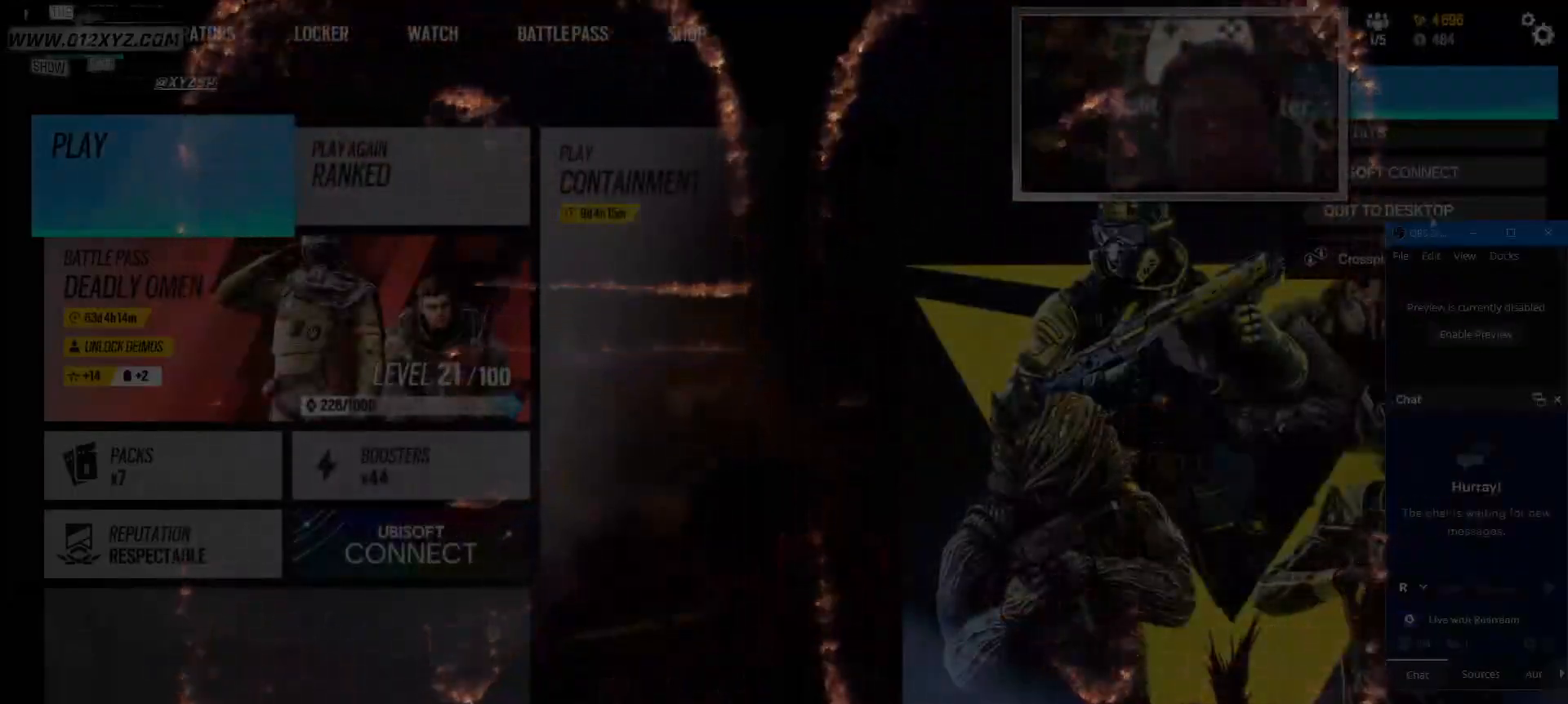
{"keys": [], "mouse": ["left"], "events": [[500, "mouse_left", "down"]]}
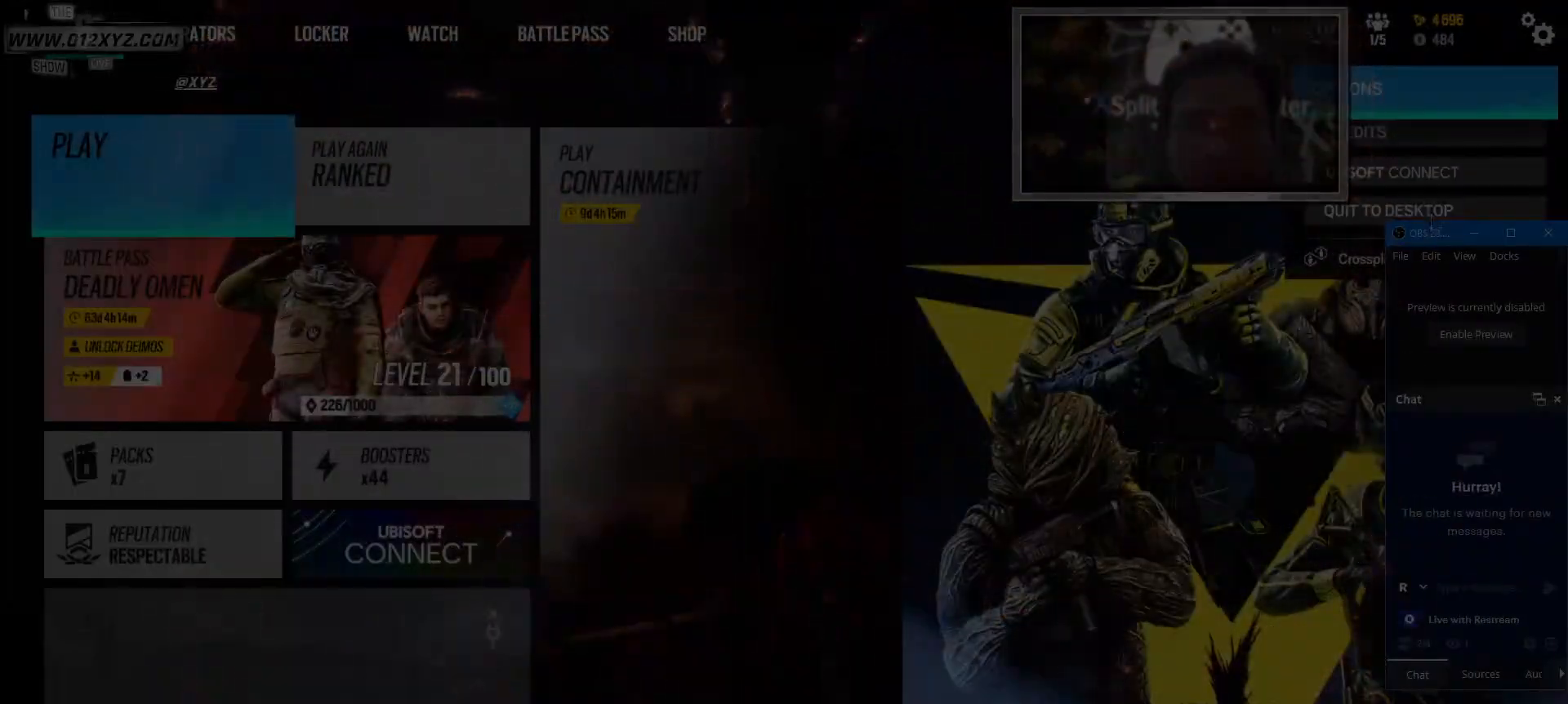
{"keys": [], "mouse": [], "events": [[333, "mouse_left", "up"]]}
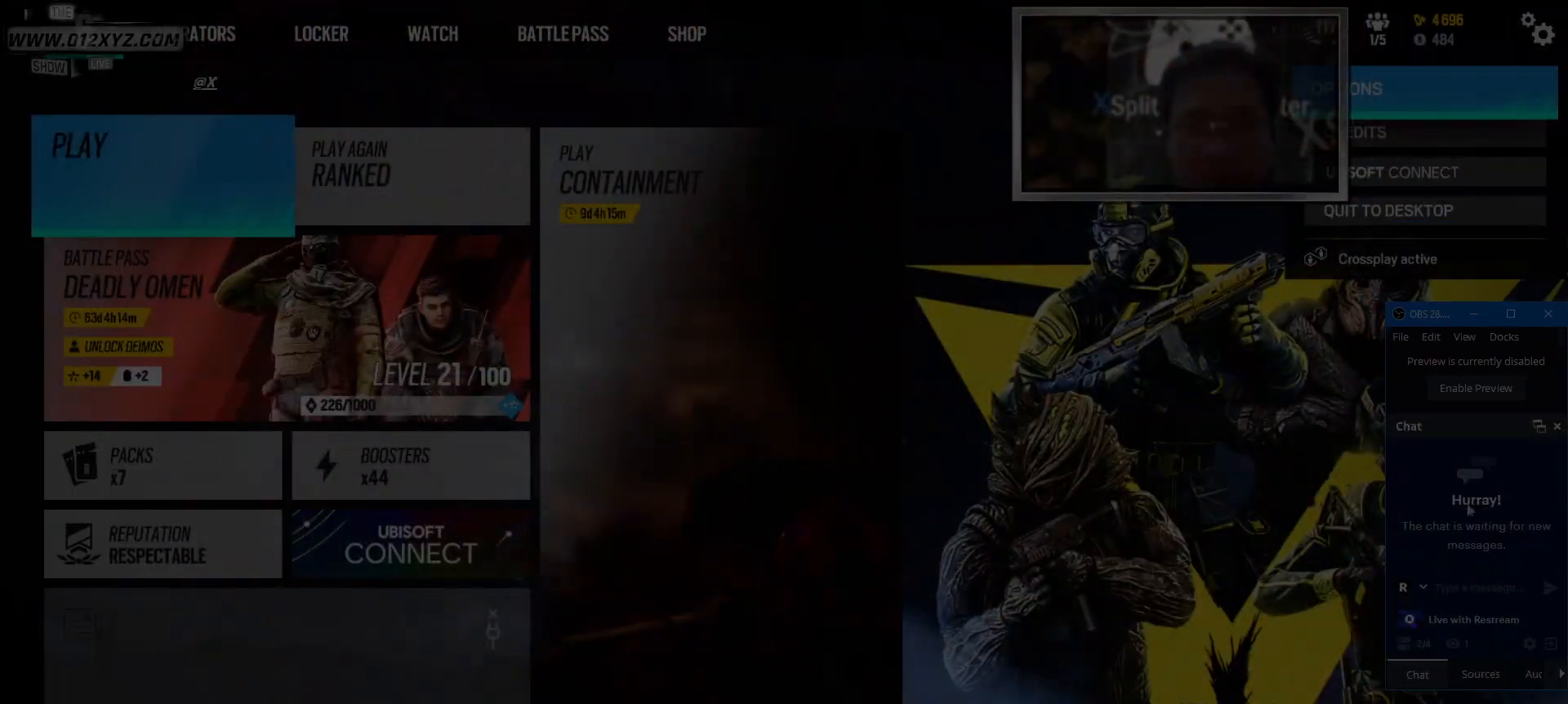
{"keys": [], "mouse": [], "events": [[133, "mouse_wheel", "down"], [300, "mouse_wheel", "up"]]}
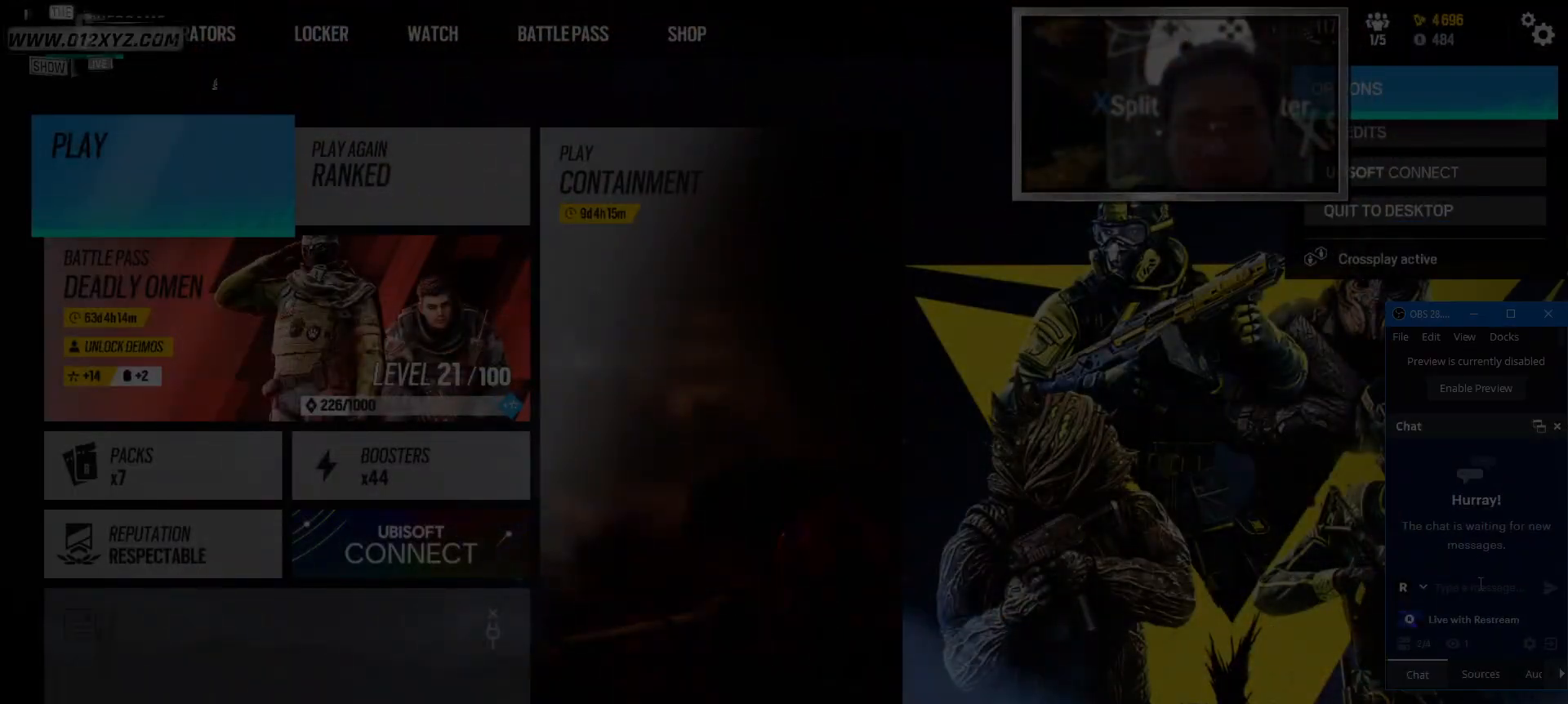
{"keys": ["shift"], "mouse": [], "events": [[33, "mouse_left", "down"], [167, "mouse_left", "up"], [367, "shift", "down"]]}
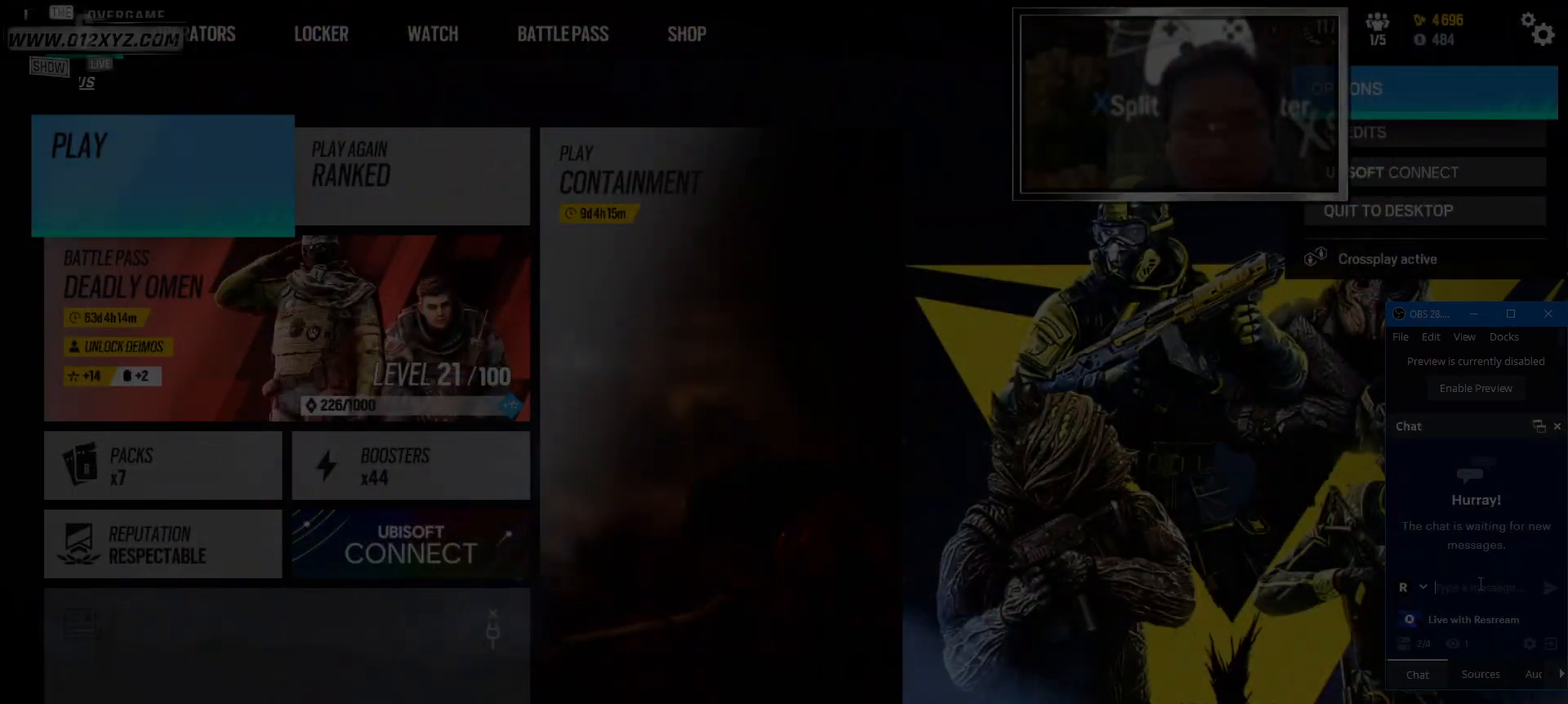
{"keys": ["g"], "mouse": [], "events": [[33, "1", "down"], [167, "shift", "up"], [200, "1", "up"], [467, "g", "down"]]}
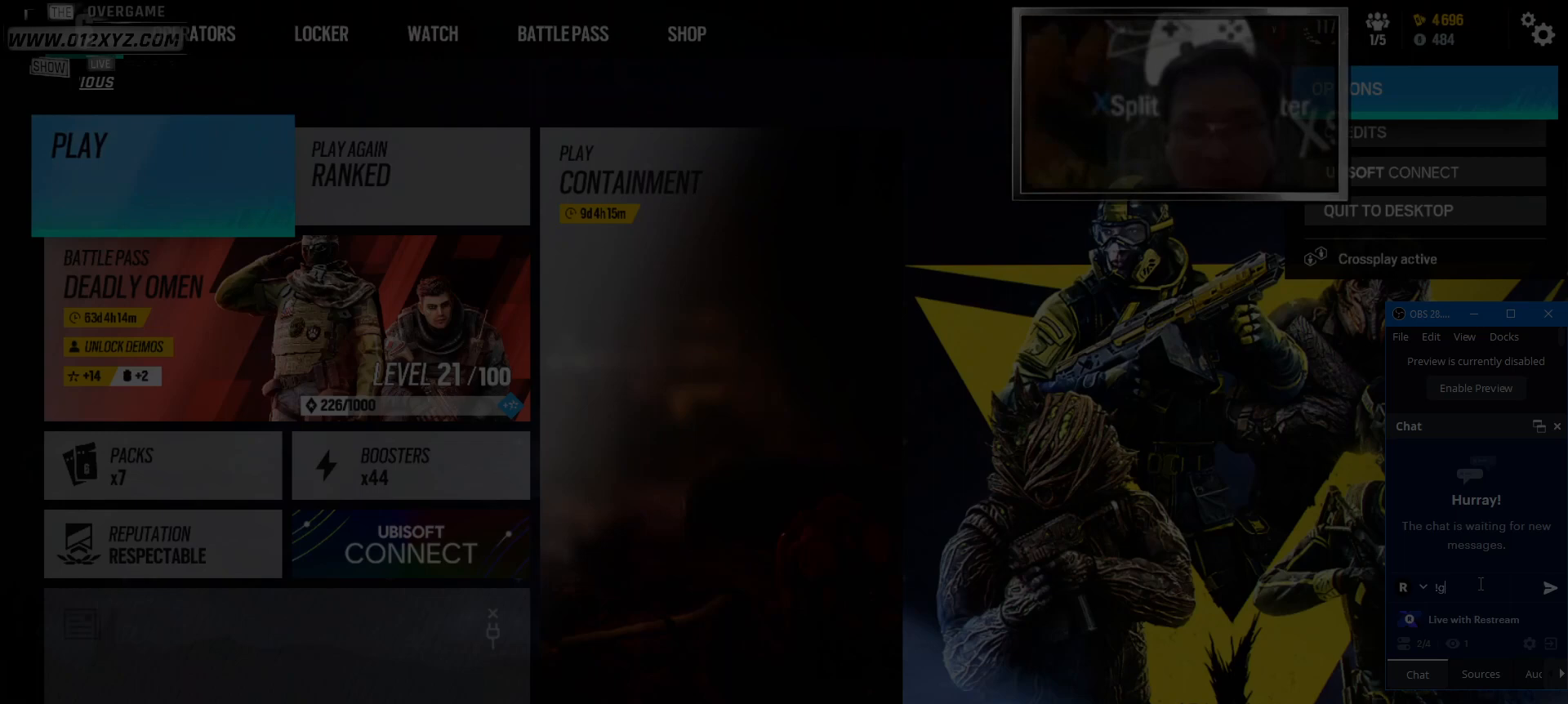
{"keys": [], "mouse": [], "events": [[67, "a", "down"], [67, "g", "up"], [200, "a", "up"], [300, "e", "down"], [433, "e", "up"]]}
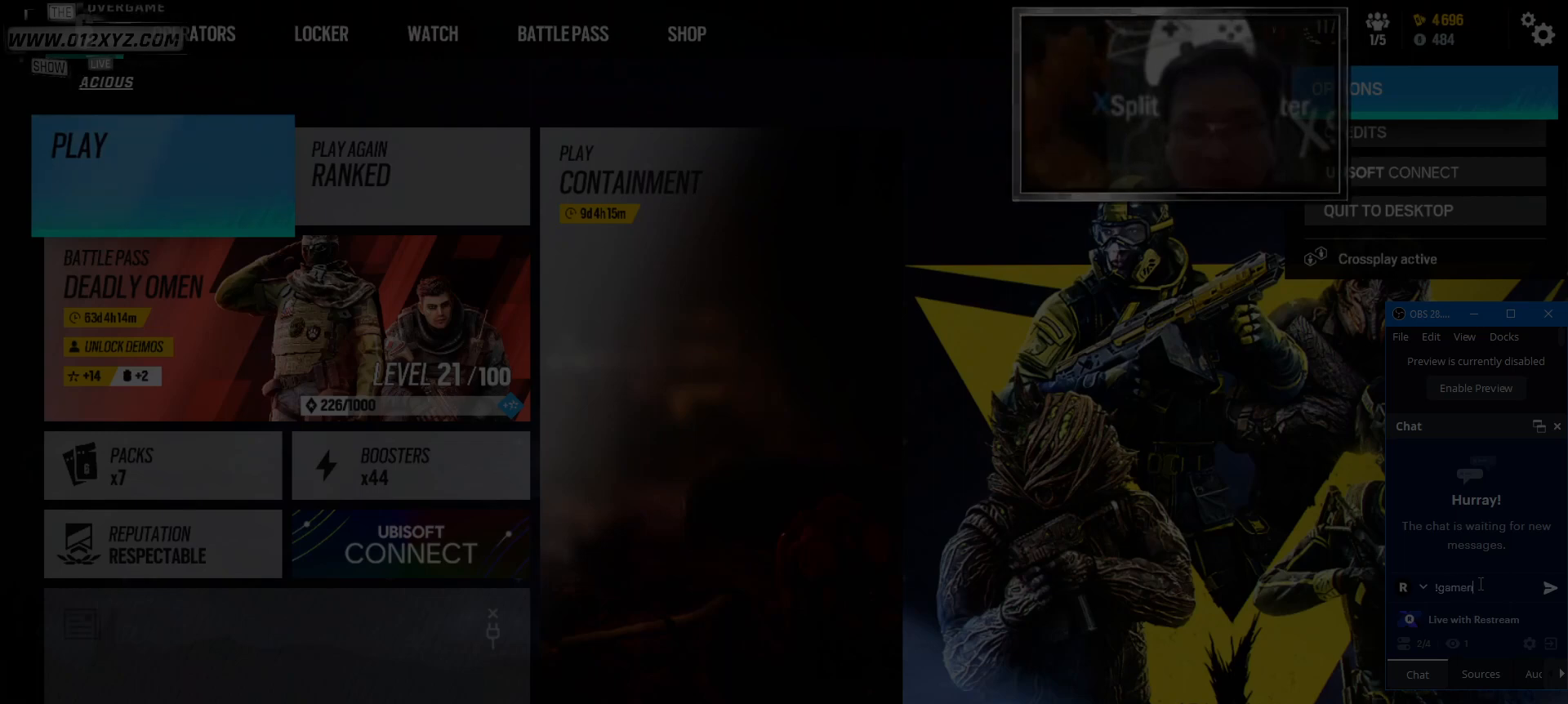
{"keys": ["e"], "mouse": [], "events": [[200, "a", "down"], [300, "a", "up"], [500, "e", "down"]]}
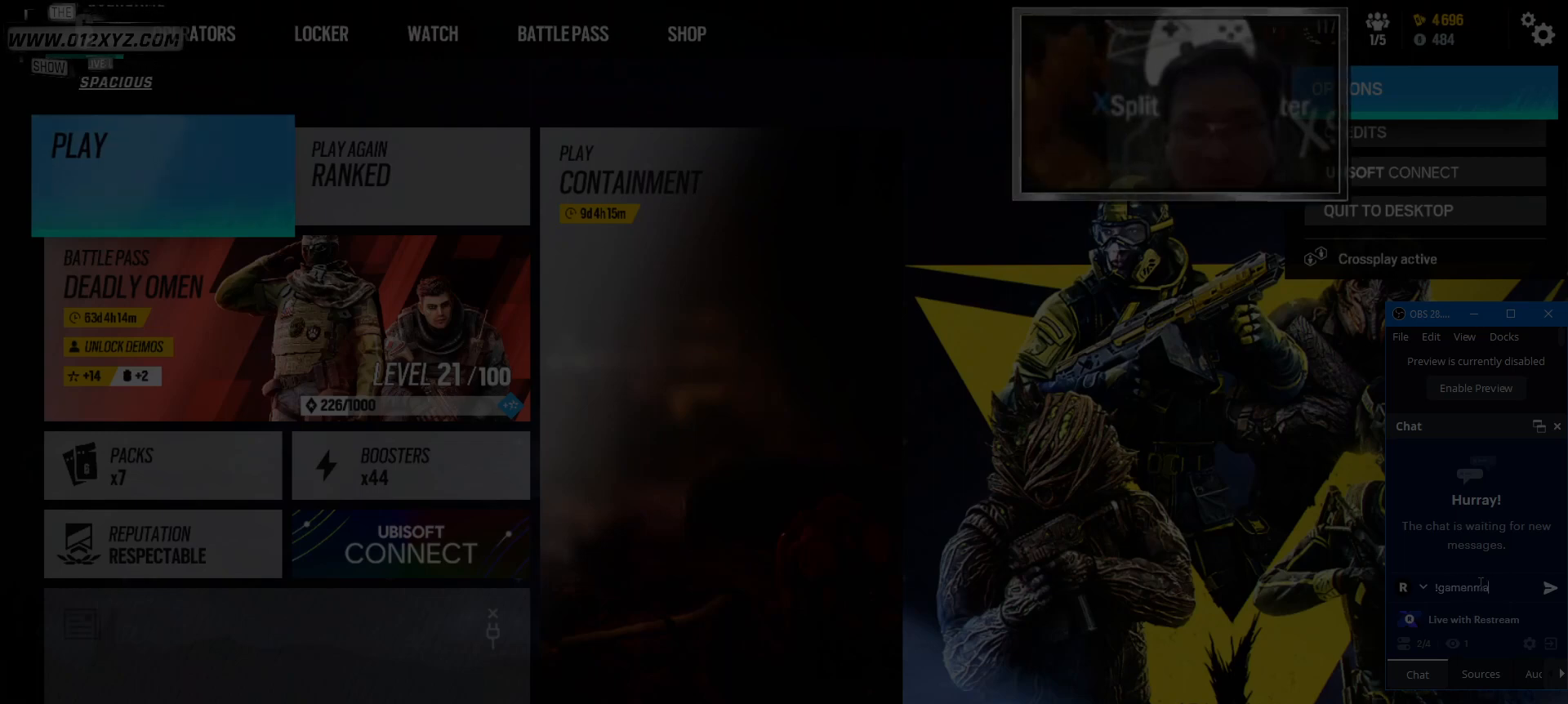
{"keys": [], "mouse": [], "events": [[100, "e", "up"]]}
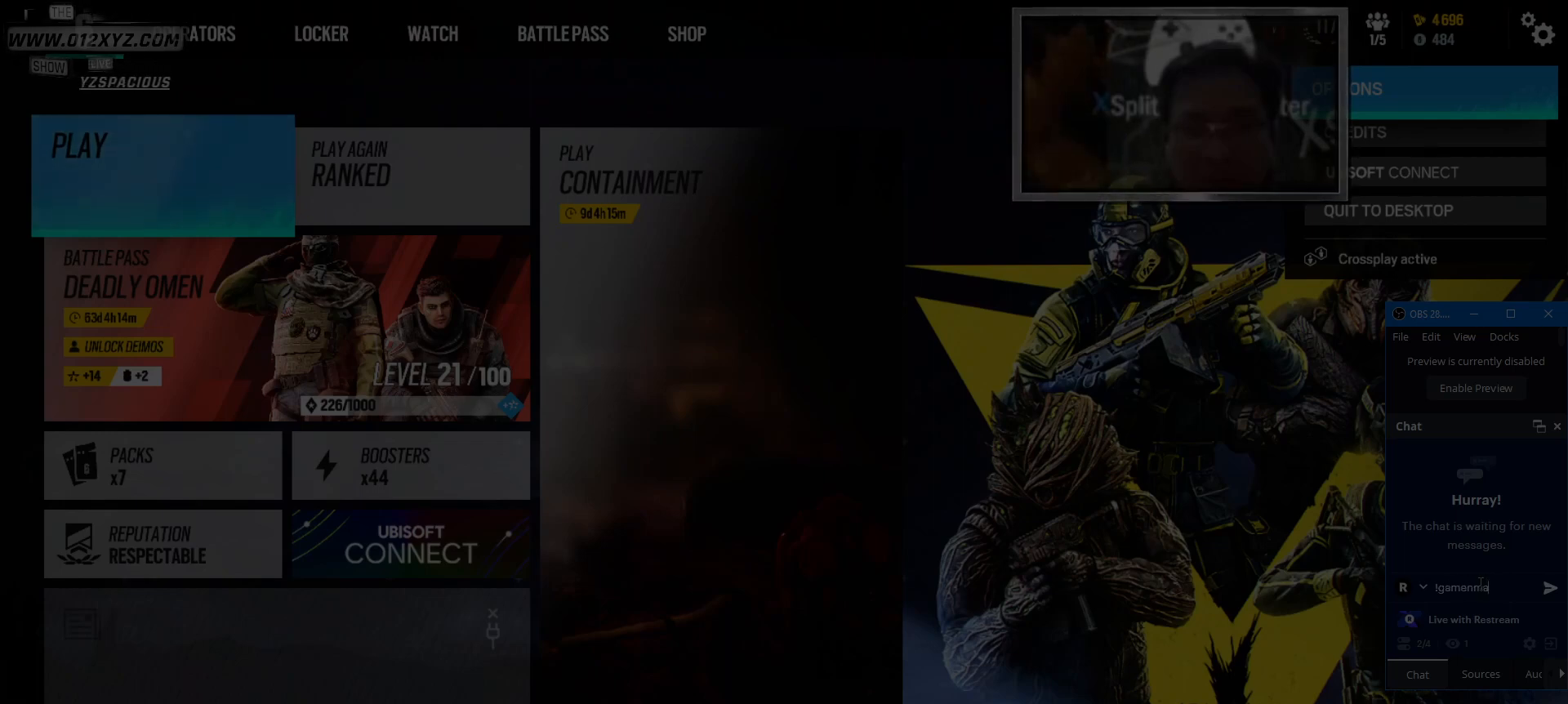
{"keys": [], "mouse": [], "events": [[400, "a", "down"], [500, "a", "up"]]}
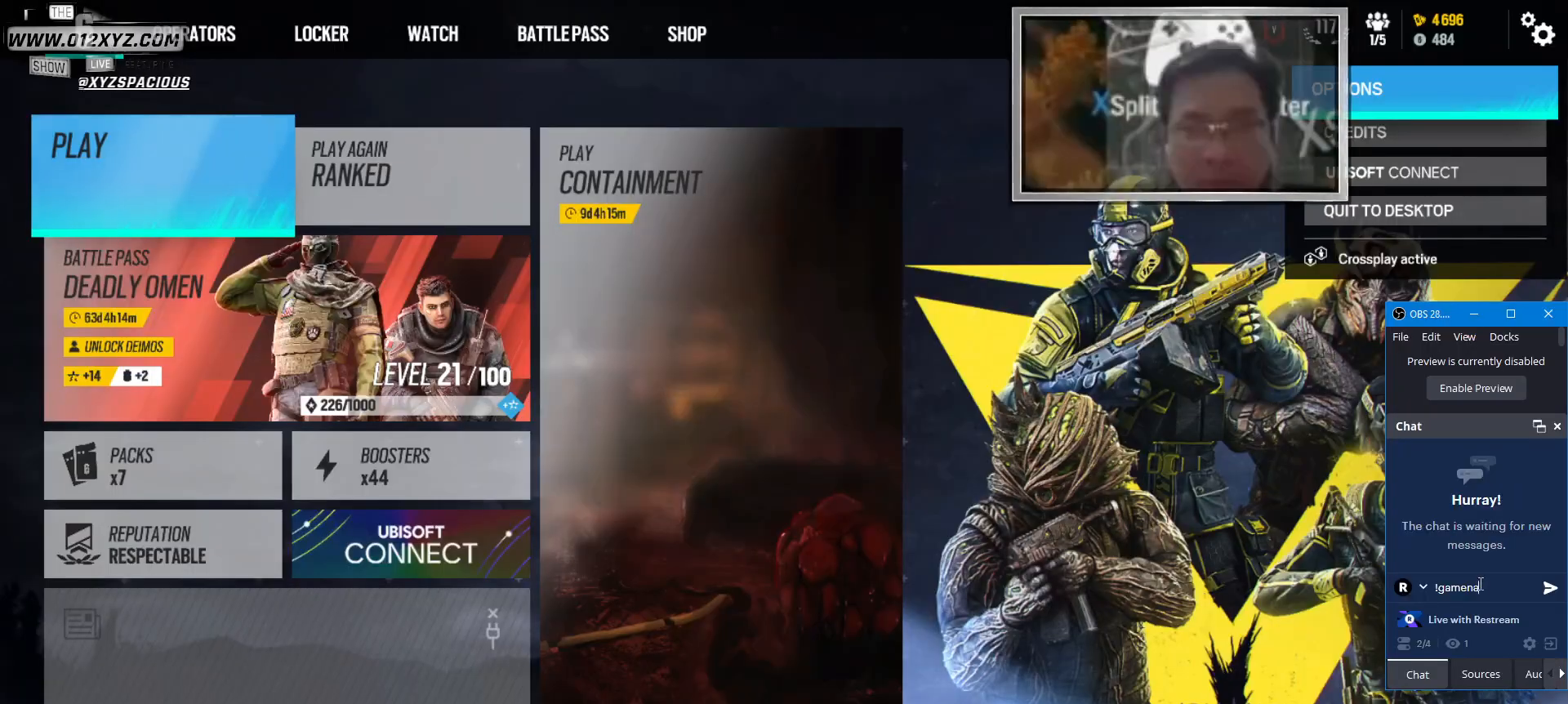
{"keys": [], "mouse": [], "events": [[200, "e", "down"], [300, "e", "up"]]}
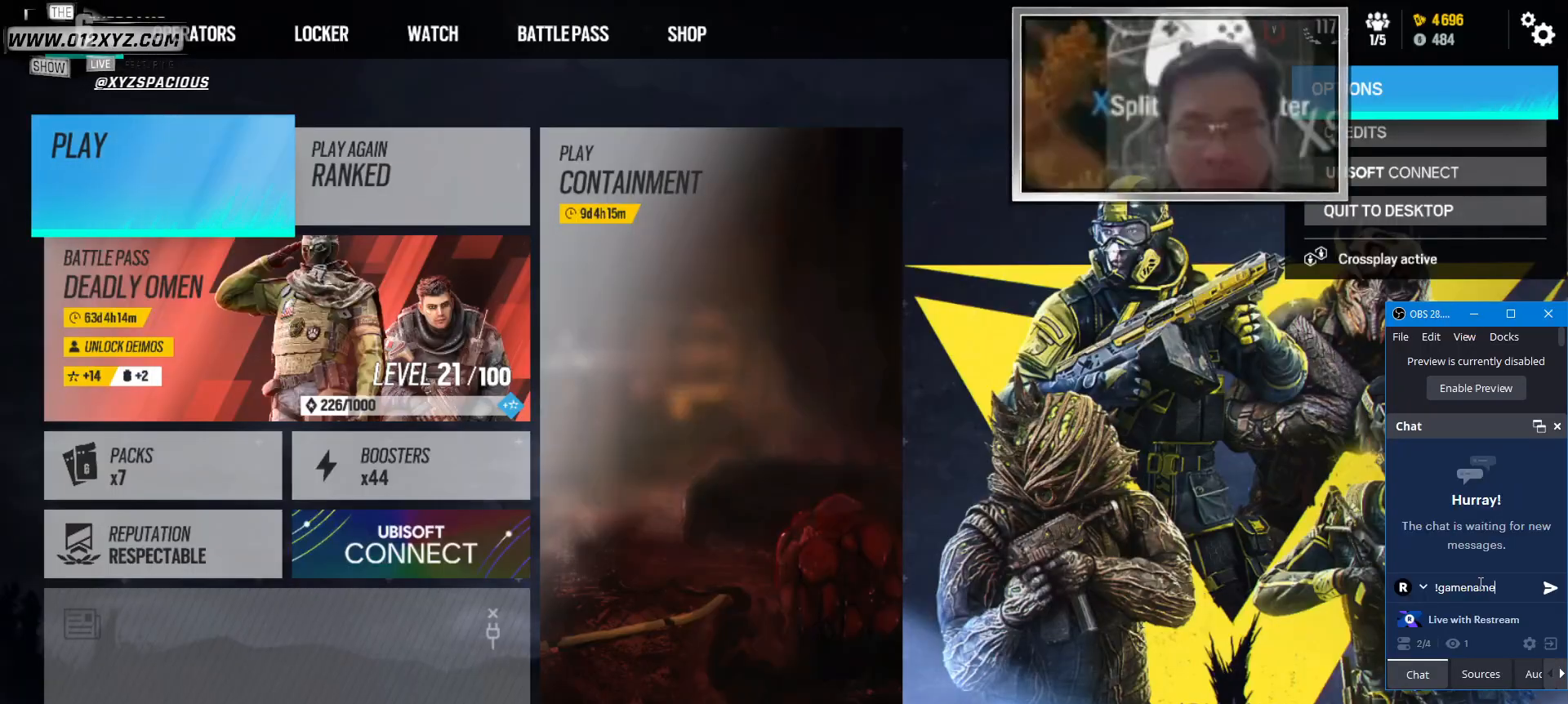
{"keys": [], "mouse": [], "events": []}
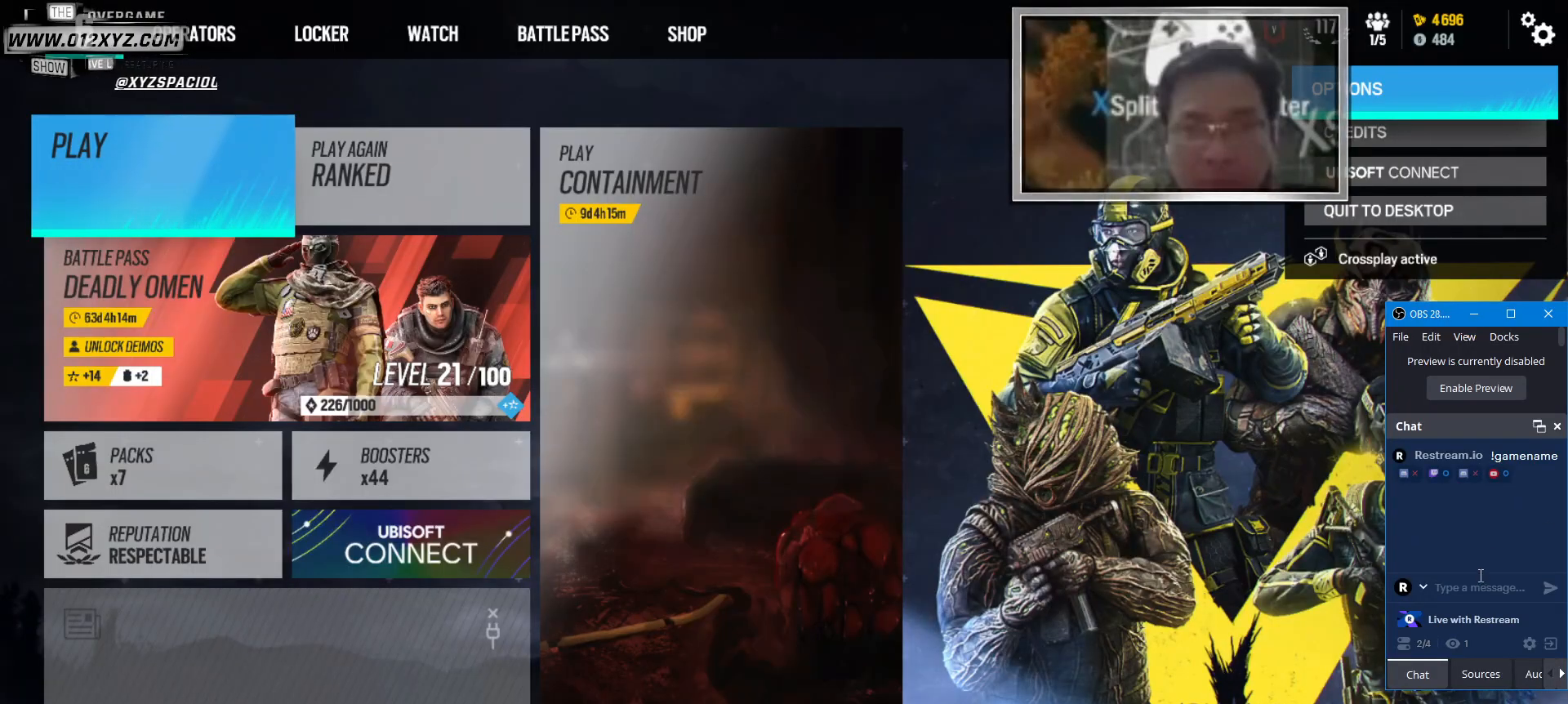
{"keys": [], "mouse": [], "events": []}
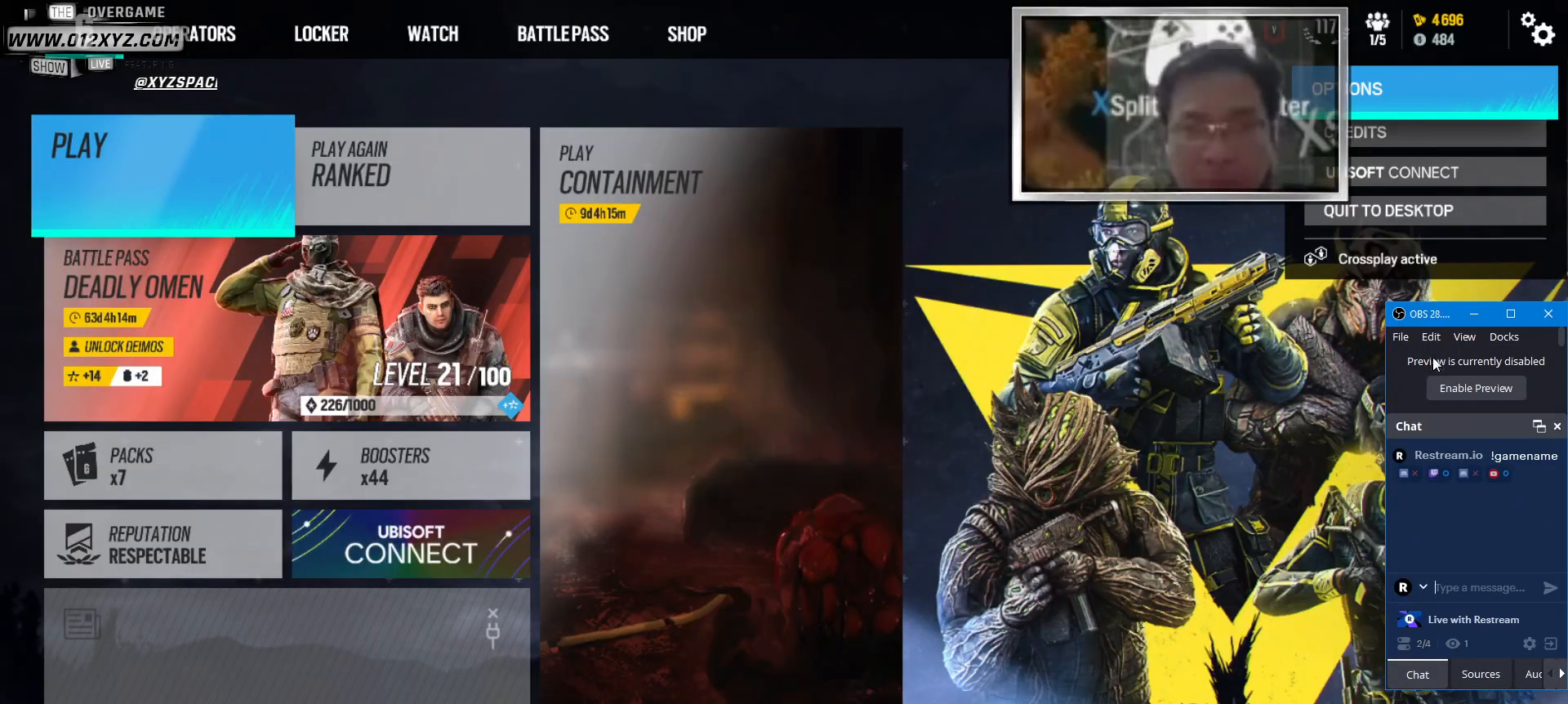
{"keys": [], "mouse": [], "events": []}
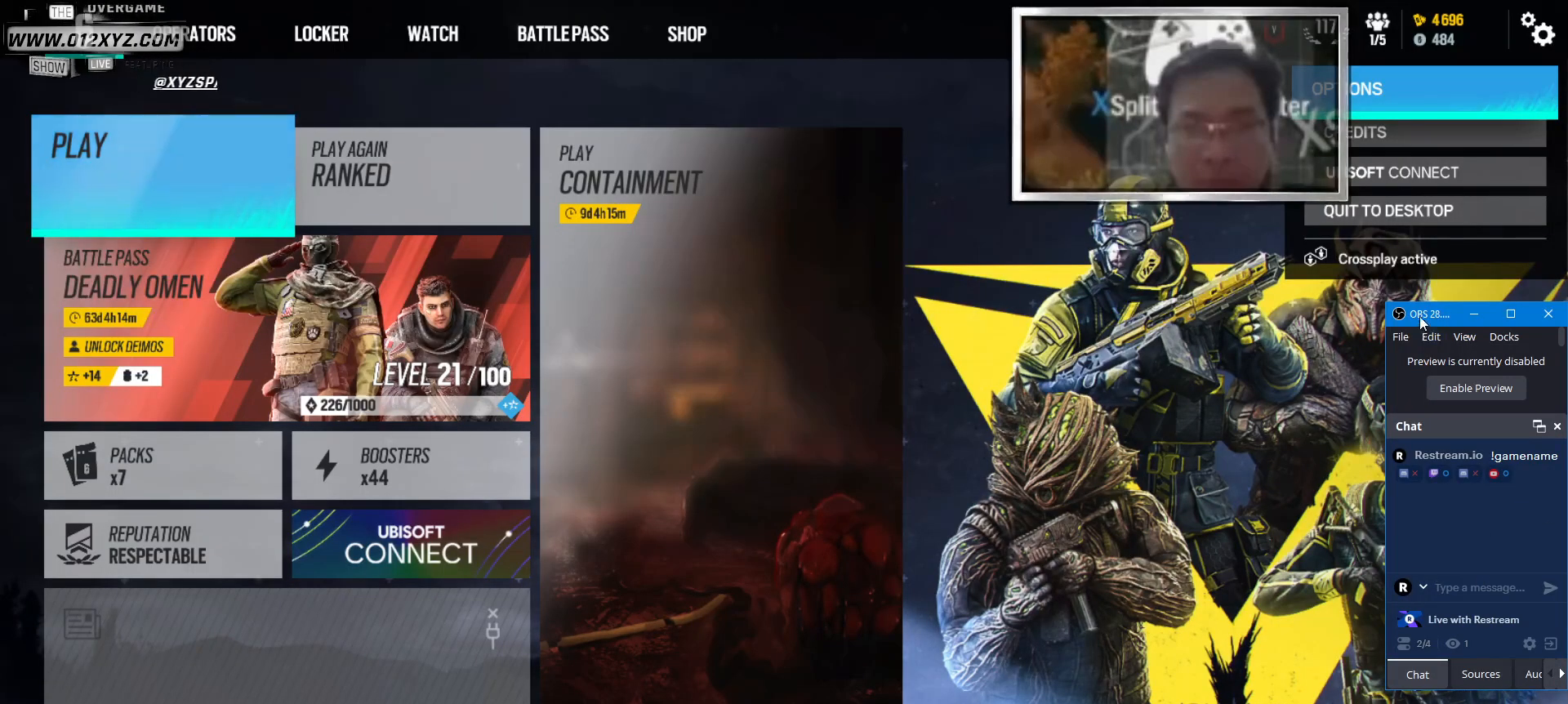
{"keys": [], "mouse": ["left"], "events": [[67, "mouse_left", "down"]]}
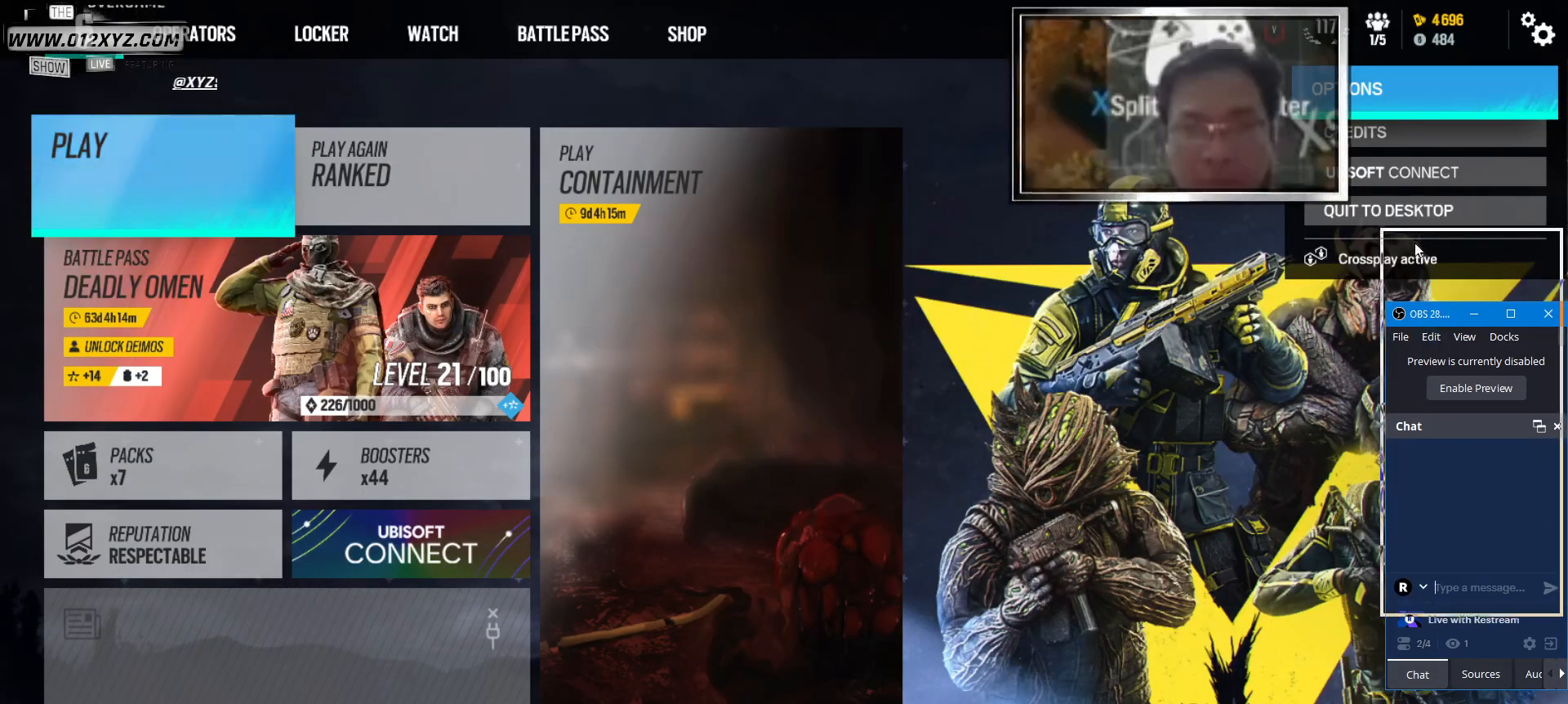
{"keys": [], "mouse": ["left"], "events": []}
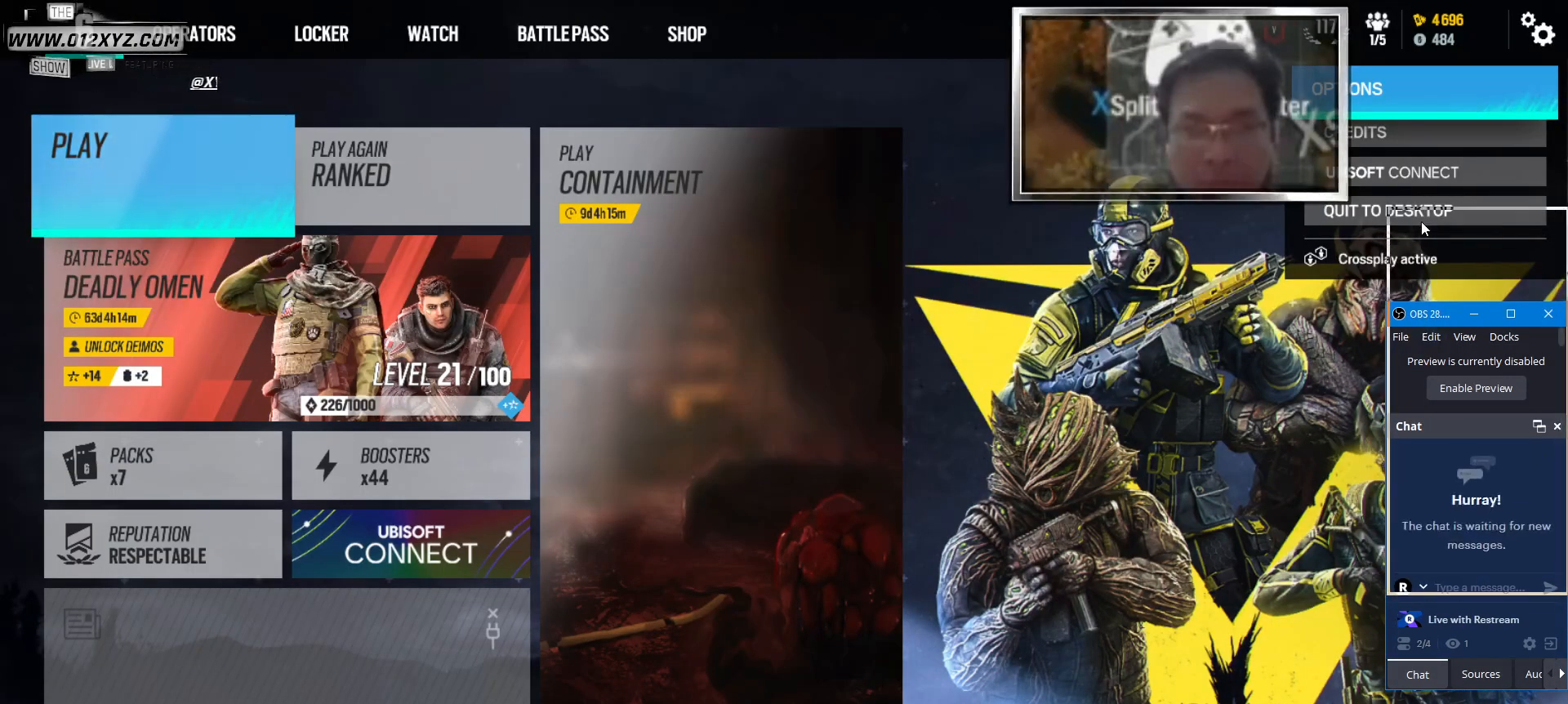
{"keys": [], "mouse": [], "events": [[300, "mouse_left", "up"]]}
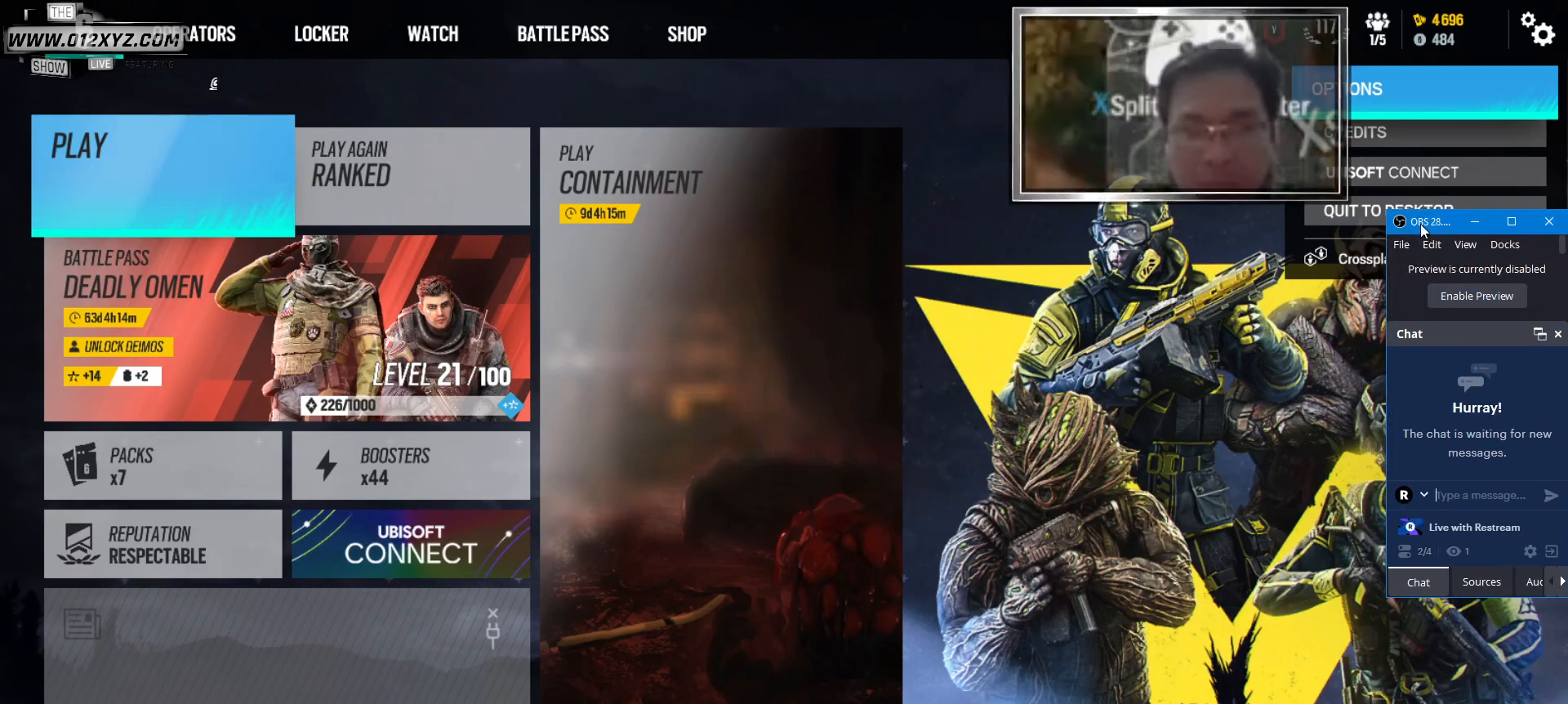
{"keys": [], "mouse": [], "events": []}
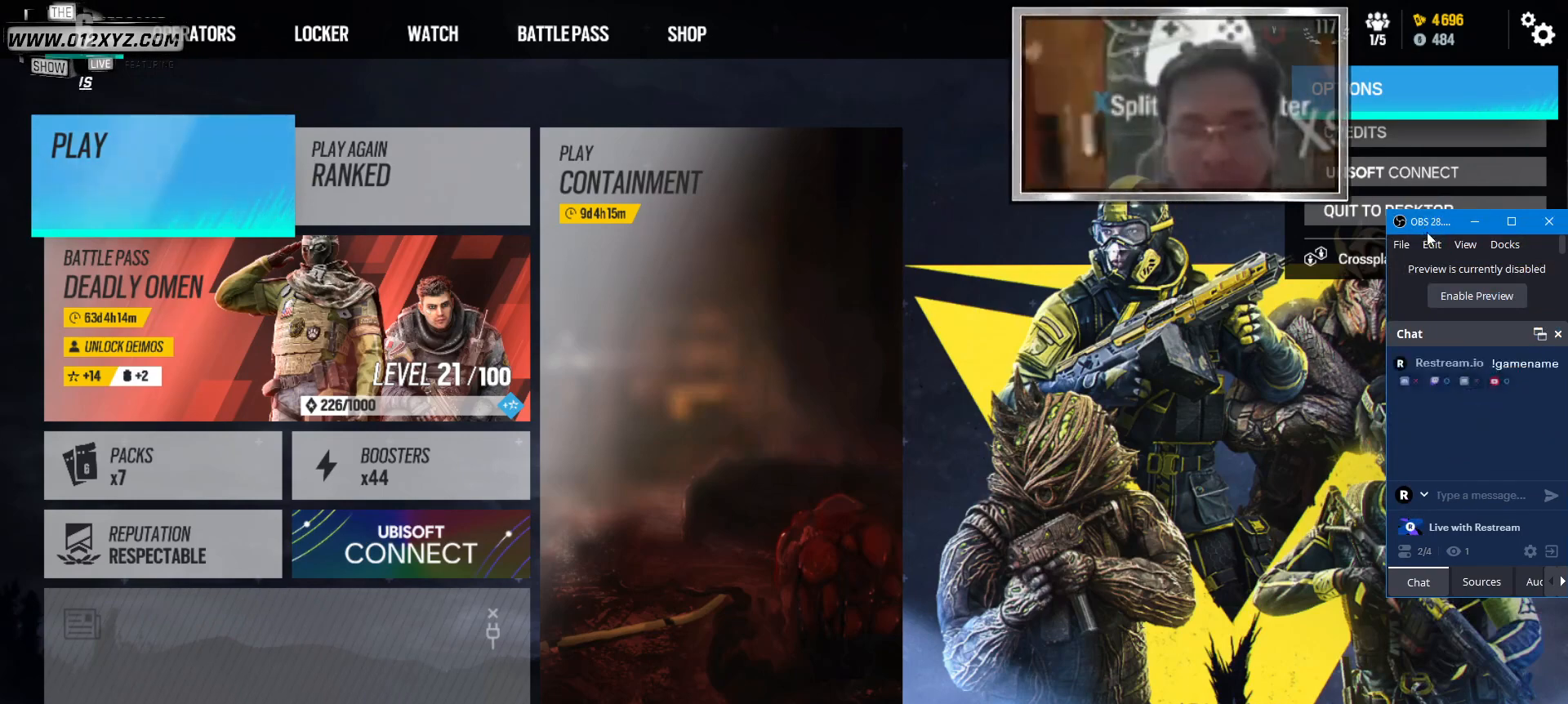
{"keys": ["a", "ctrl", "shift"], "mouse": [], "events": [[133, "ctrl", "down"], [133, "shift", "down"], [433, "a", "down"]]}
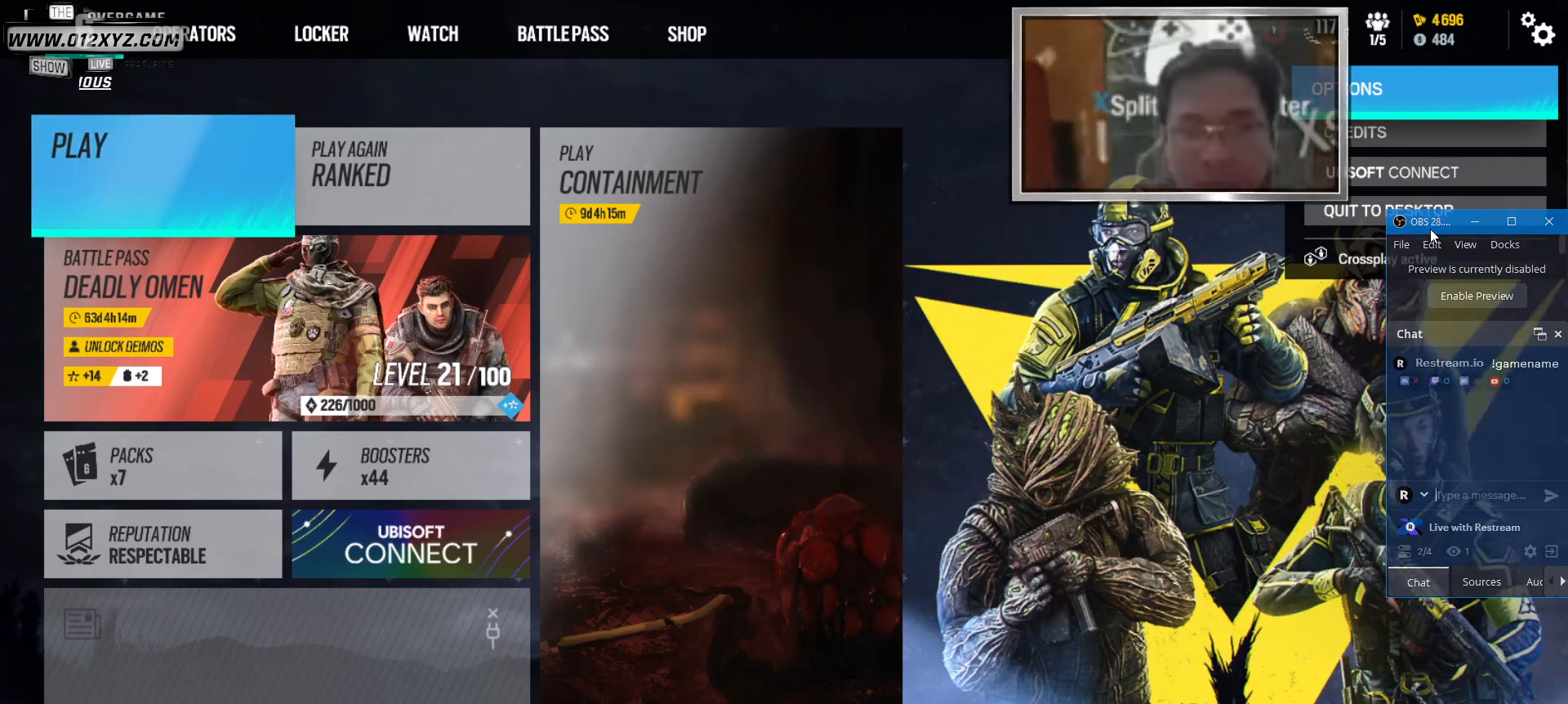
{"keys": ["ctrl", "shift", "x"], "mouse": [], "events": [[100, "a", "up"], [333, "x", "down"]]}
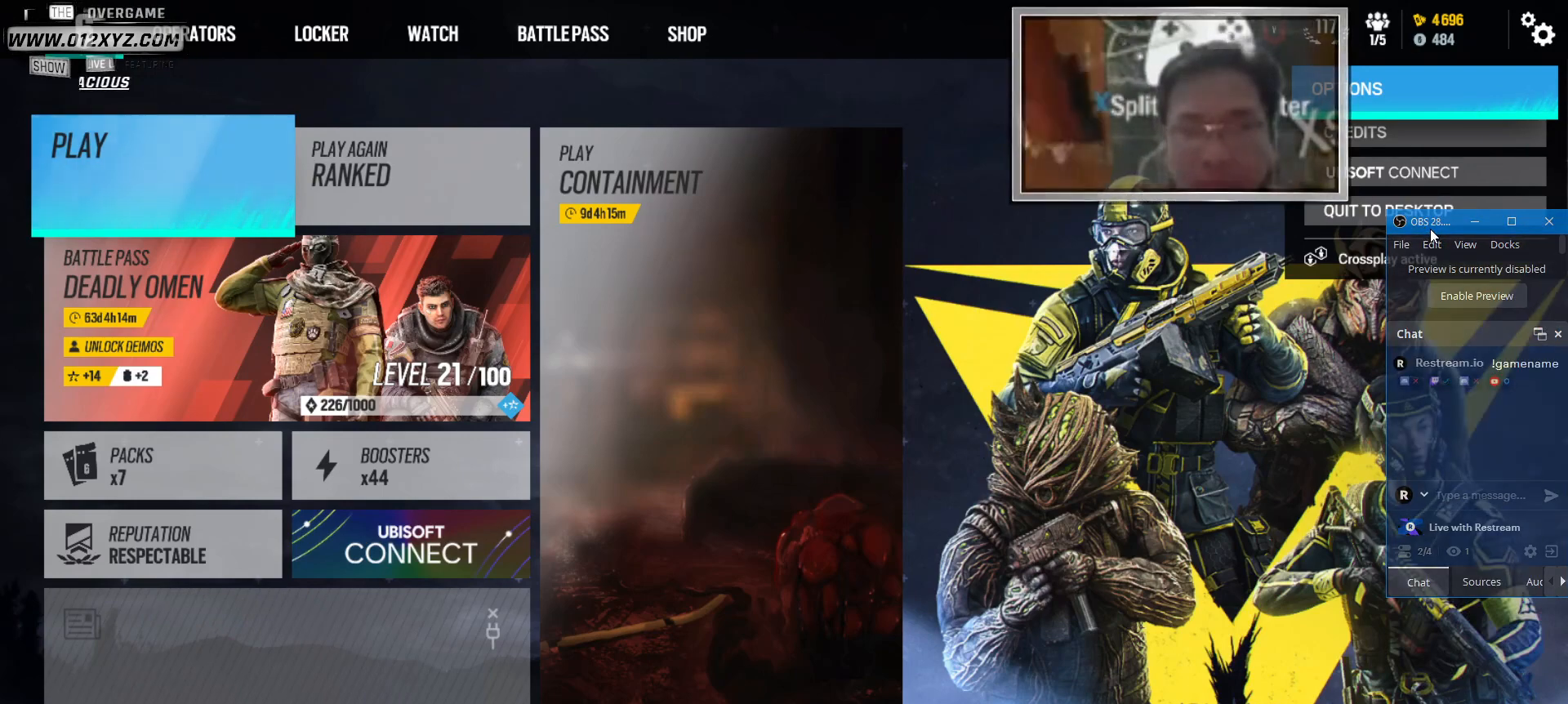
{"keys": [], "mouse": [], "events": [[33, "x", "up"], [167, "shift", "up"], [200, "ctrl", "up"]]}
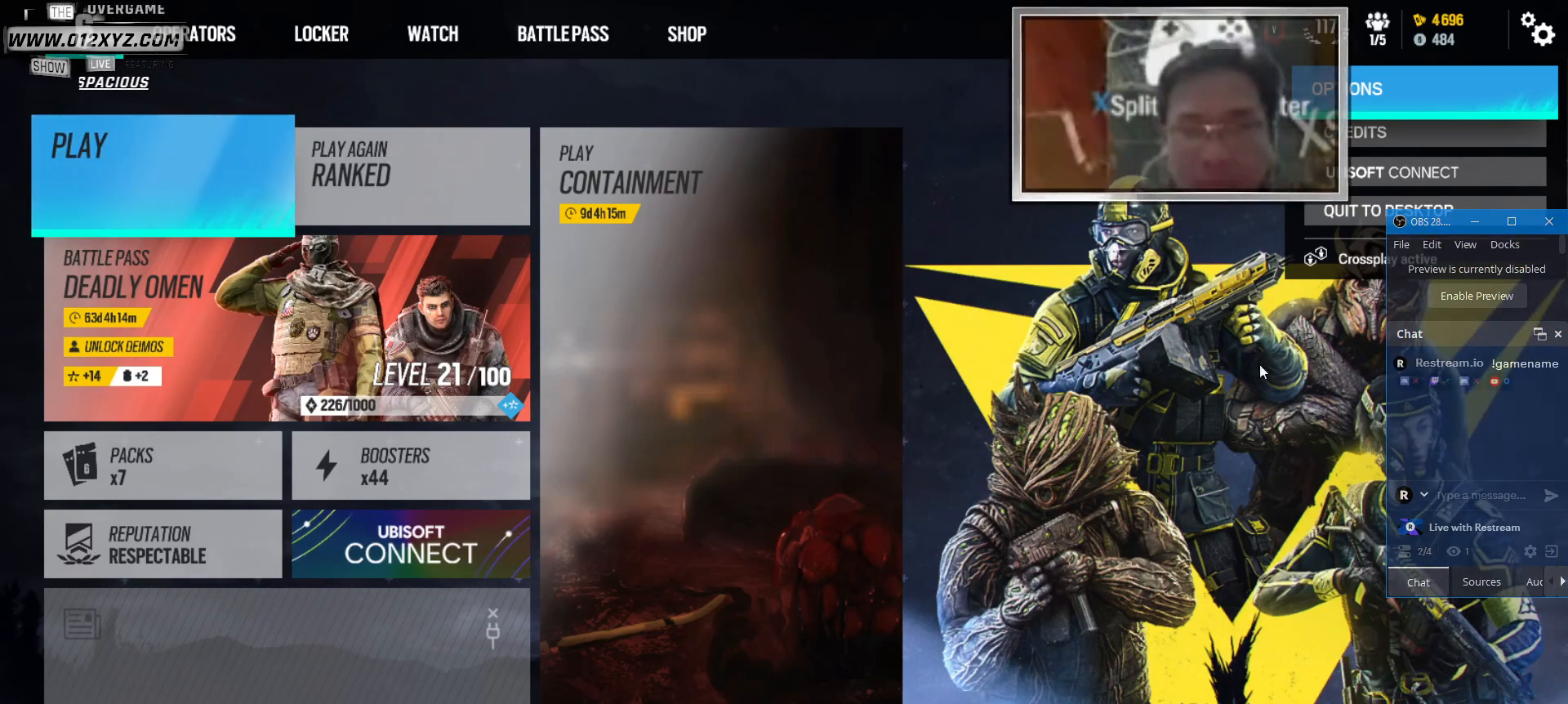
{"keys": [], "mouse": [], "events": [[100, "mouse_left", "down"], [200, "mouse_left", "up"]]}
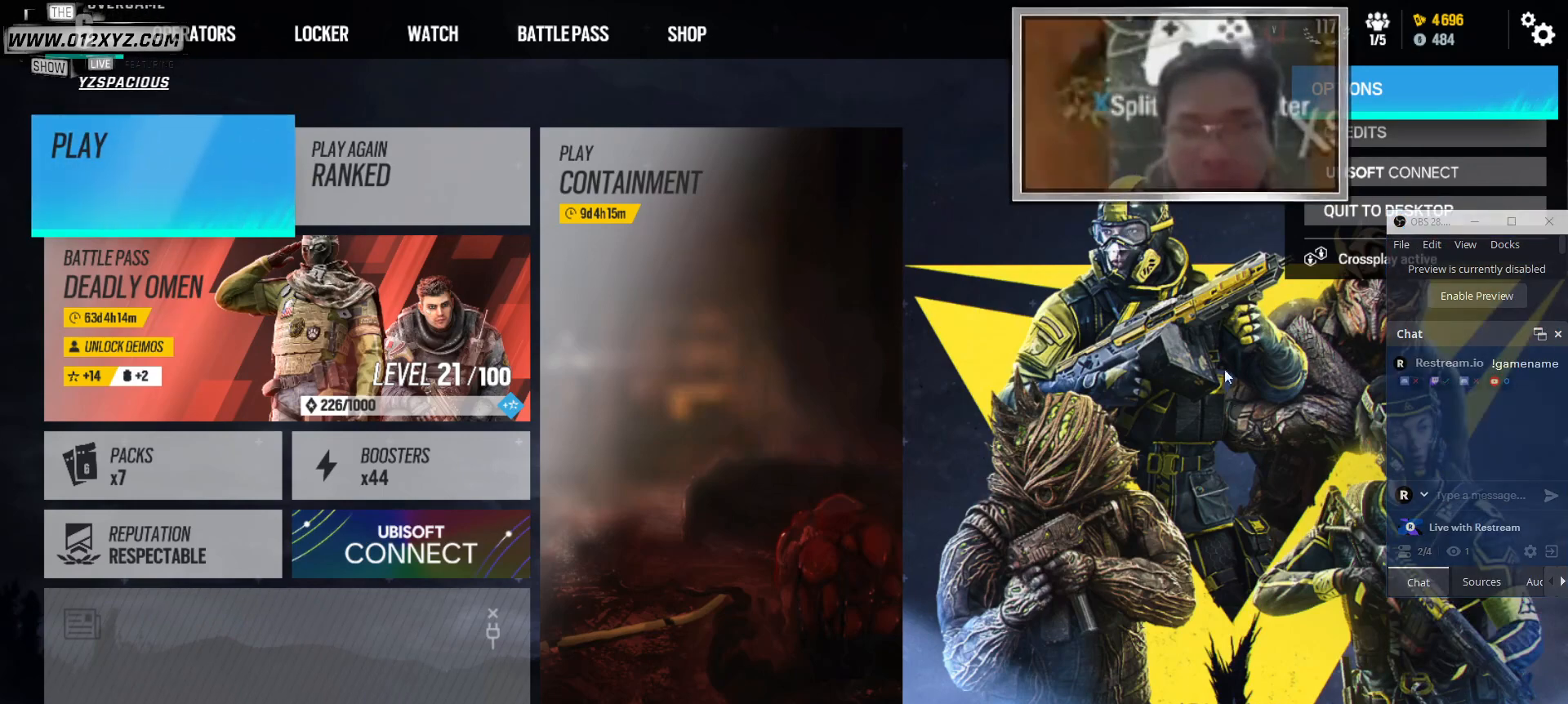
{"keys": [], "mouse": [], "events": []}
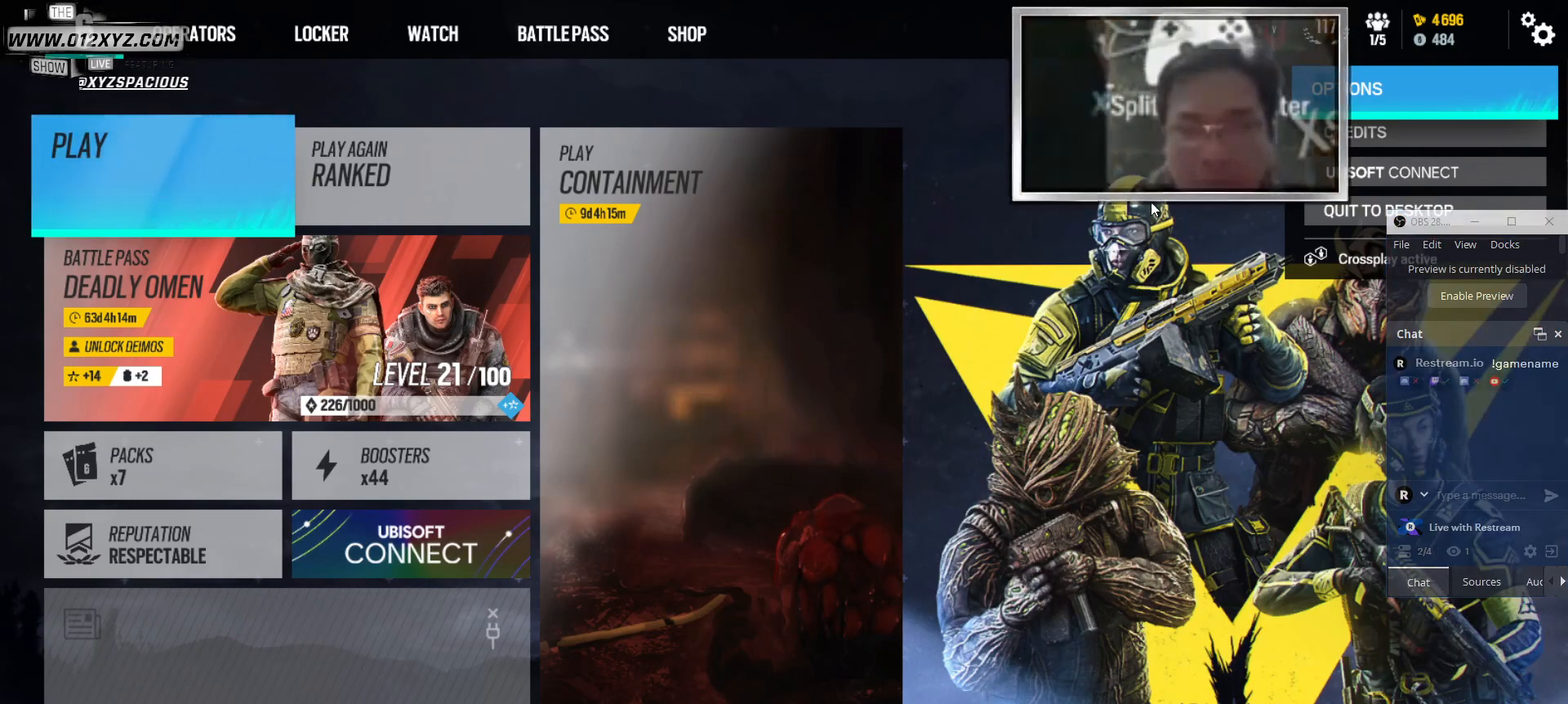
{"keys": [], "mouse": [], "events": []}
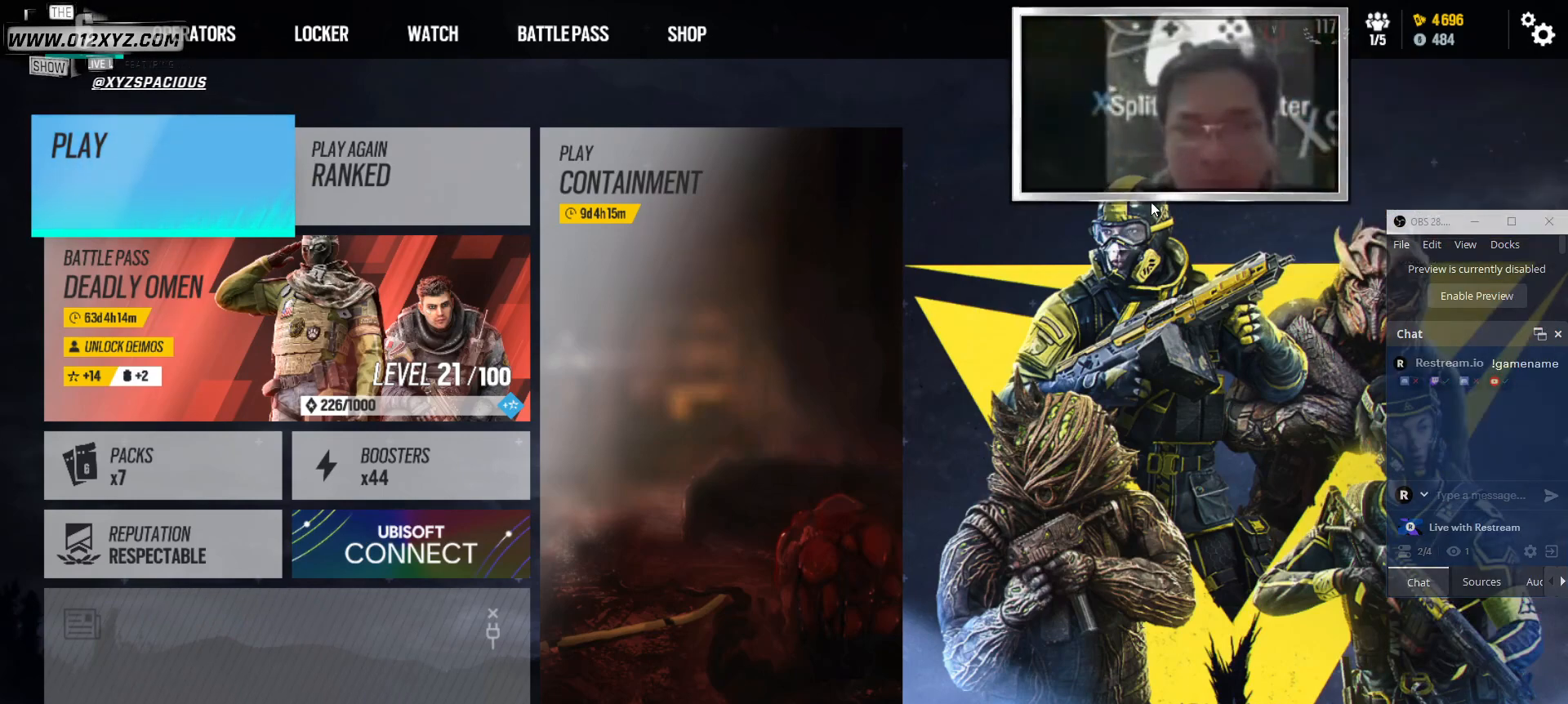
{"keys": [], "mouse": [], "events": []}
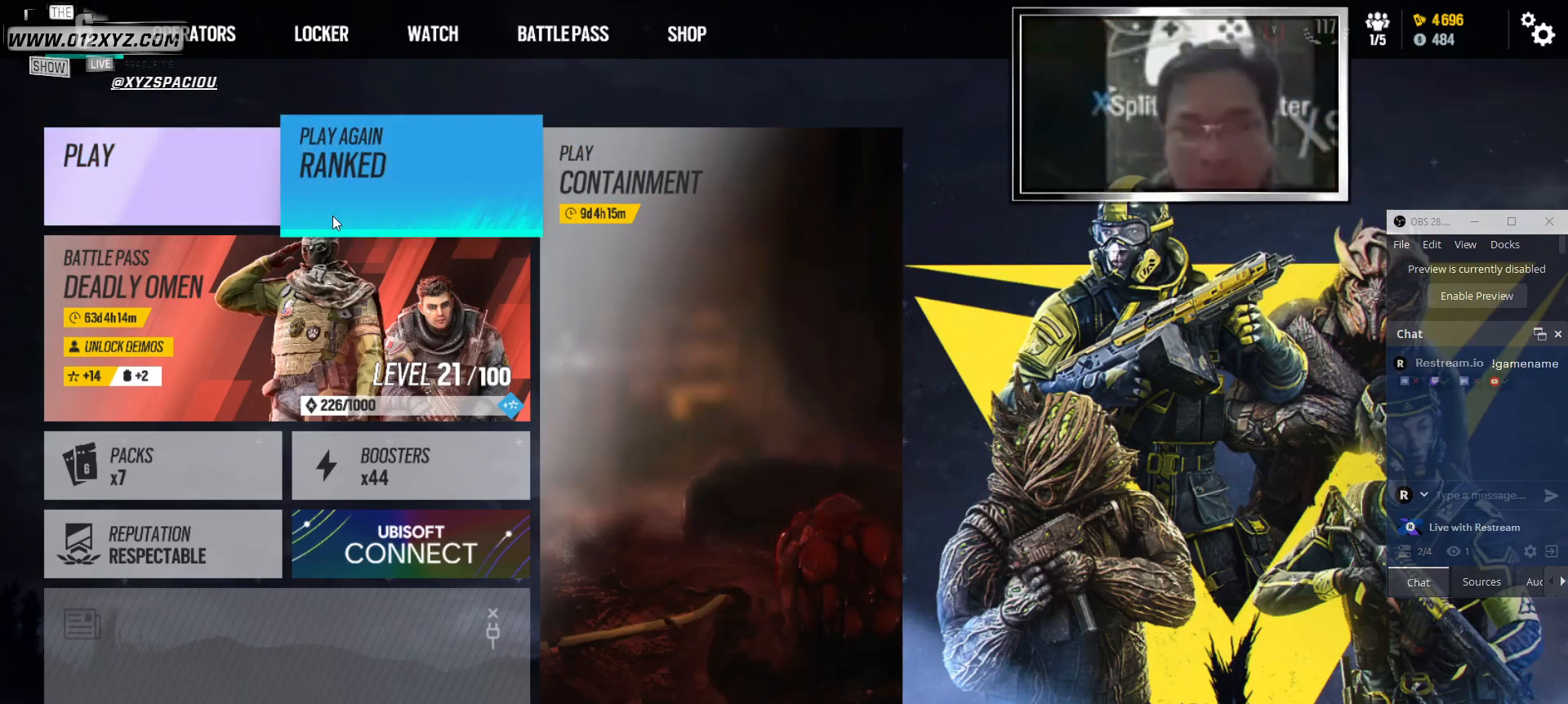
{"keys": [], "mouse": [], "events": [[333, "mouse_left", "down"], [433, "mouse_left", "up"]]}
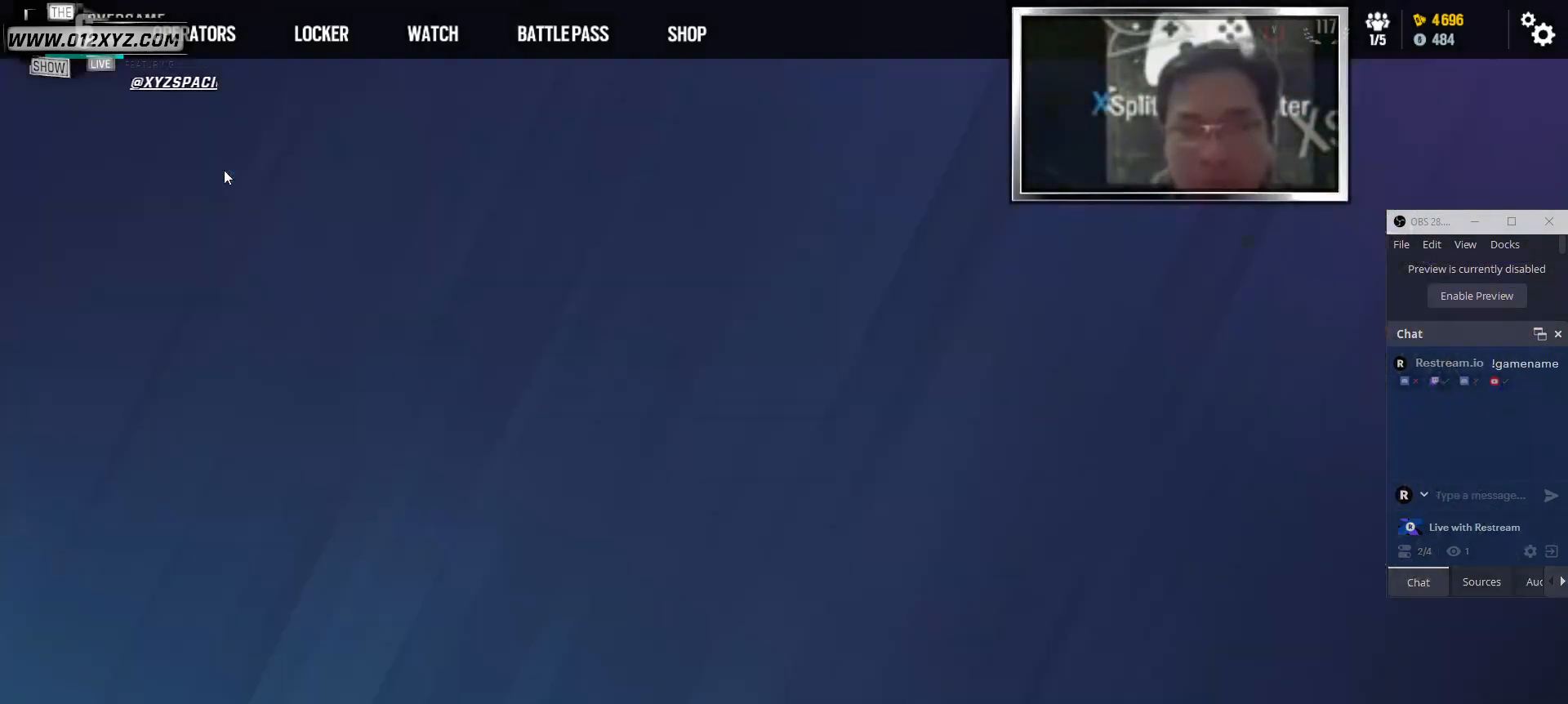
{"keys": [], "mouse": [], "events": []}
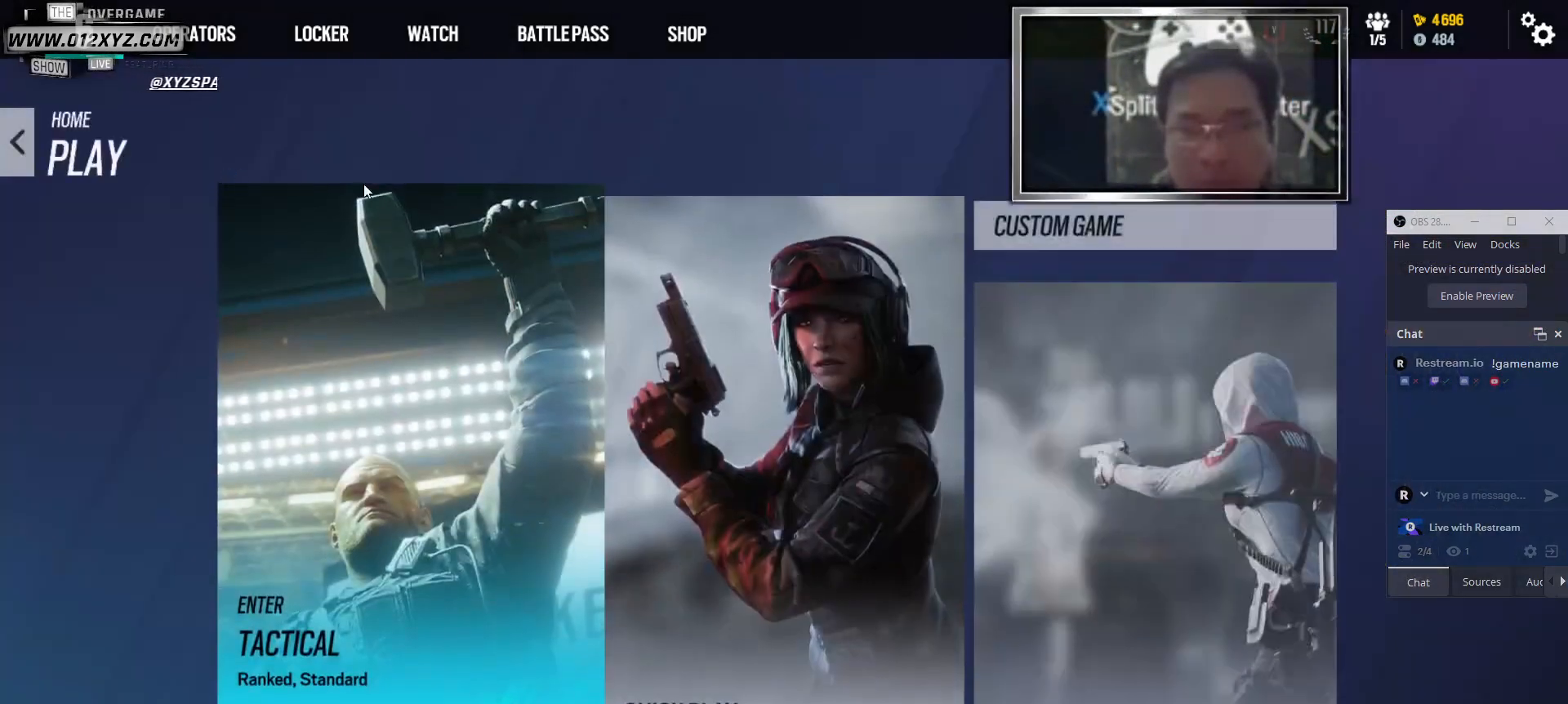
{"keys": [], "mouse": [], "events": []}